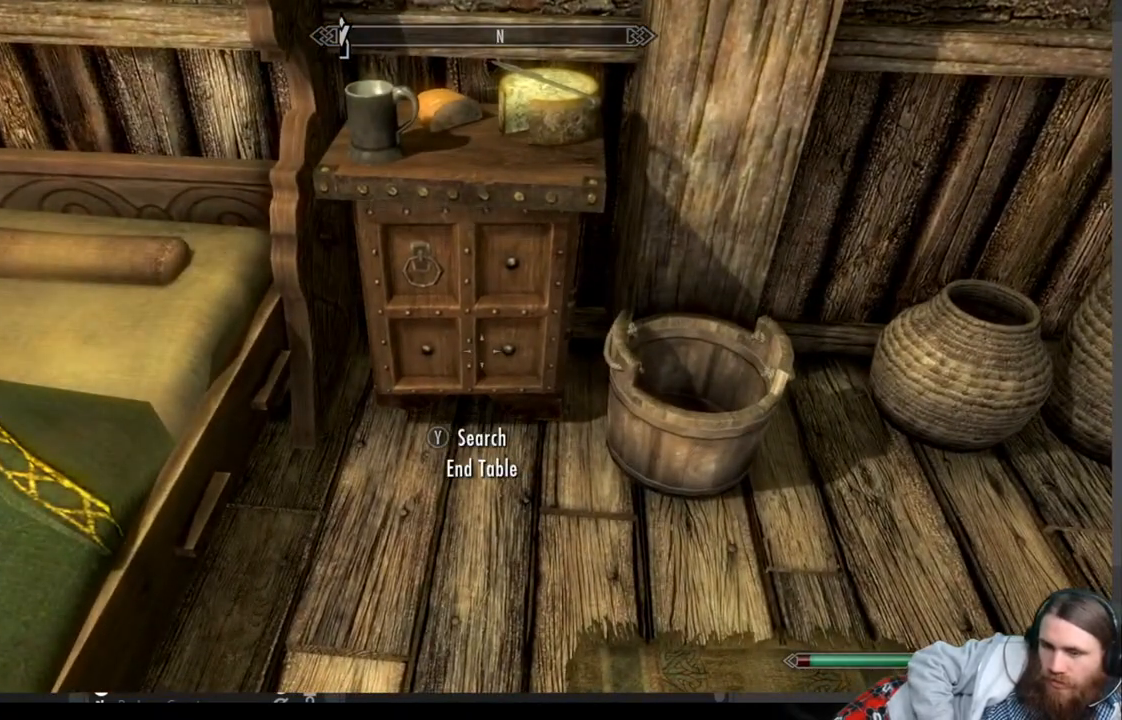
Gameplay with a controller (Xbox layout); each line is a JSON object with the inputs held at the frame after it. "events" lists button and stick changes between this image and that frame as [ms after this image, input, new state], when the widget could be followed in between. Not read: R3.
{"buttons": [], "left_stick": "center", "right_stick": "center", "events": []}
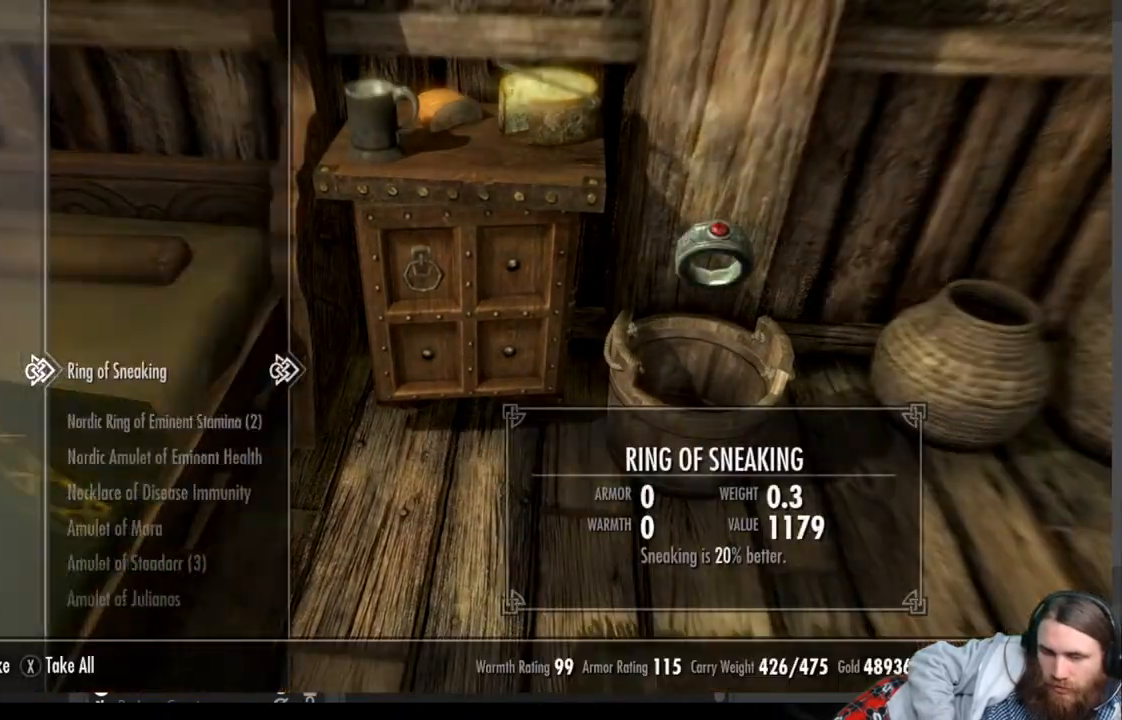
{"buttons": [], "left_stick": "center", "right_stick": "center", "events": [[317, "DPAD_LEFT", "down"], [467, "DPAD_LEFT", "up"]]}
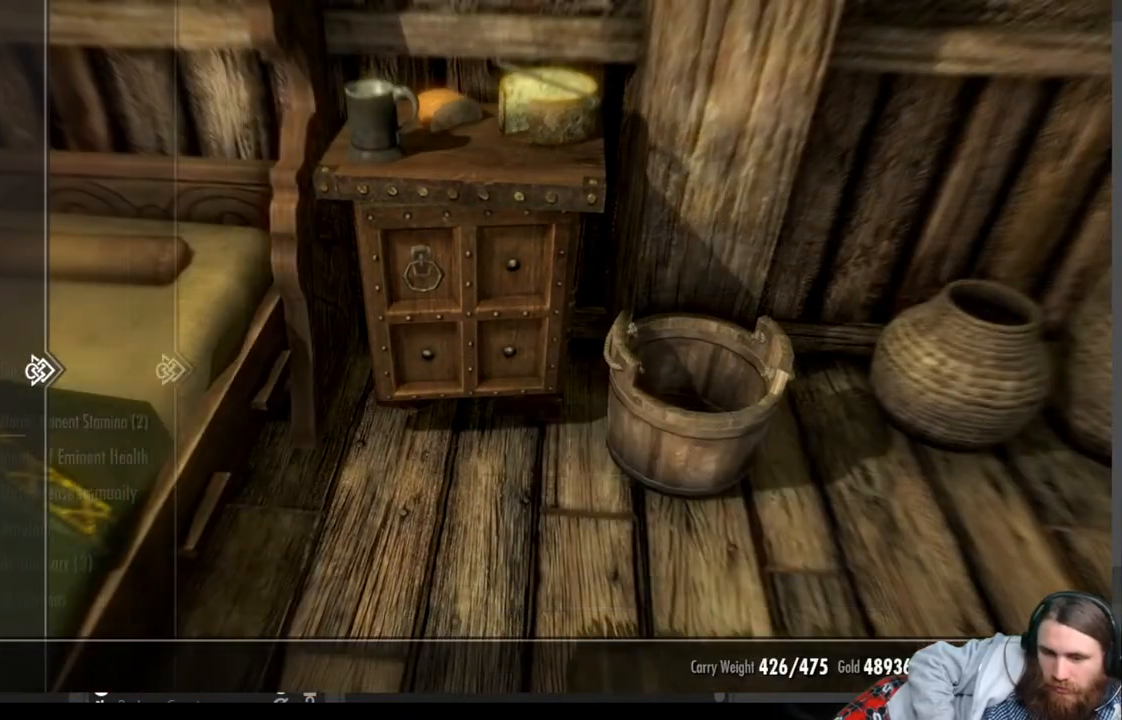
{"buttons": [], "left_stick": "center", "right_stick": "center", "events": [[133, "DPAD_DOWN", "down"], [267, "DPAD_DOWN", "up"], [350, "DPAD_DOWN", "down"], [467, "DPAD_DOWN", "up"]]}
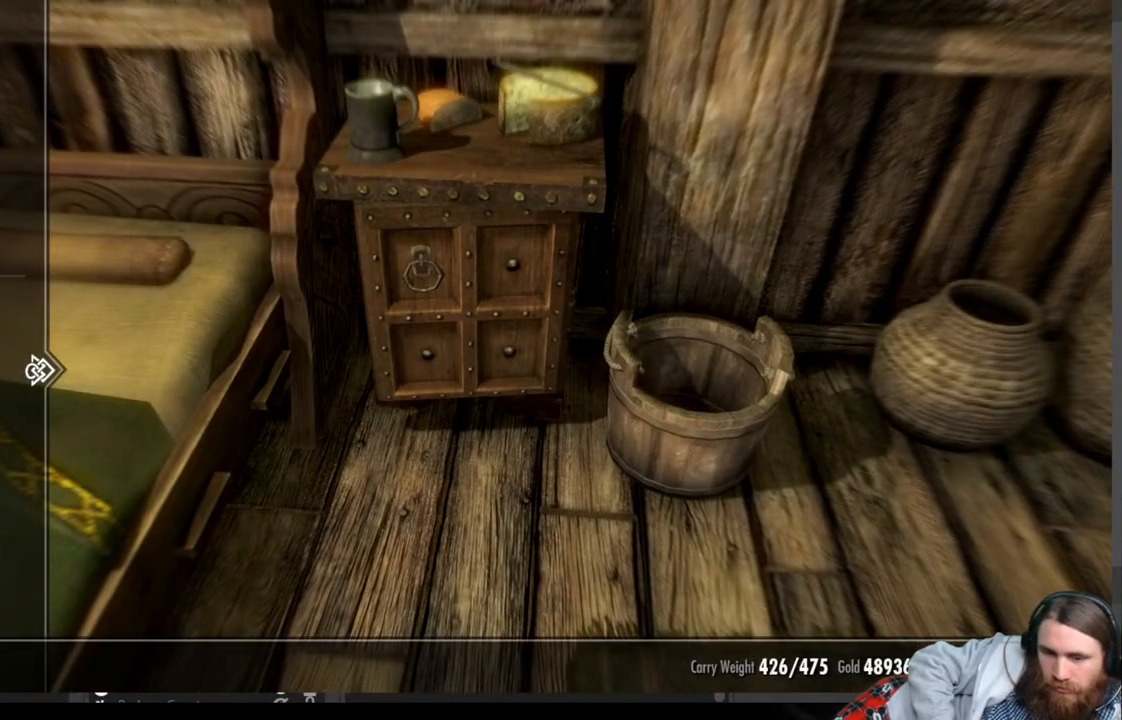
{"buttons": [], "left_stick": "center", "right_stick": "center", "events": [[50, "DPAD_DOWN", "down"], [150, "DPAD_DOWN", "up"], [250, "DPAD_DOWN", "down"], [350, "DPAD_DOWN", "up"]]}
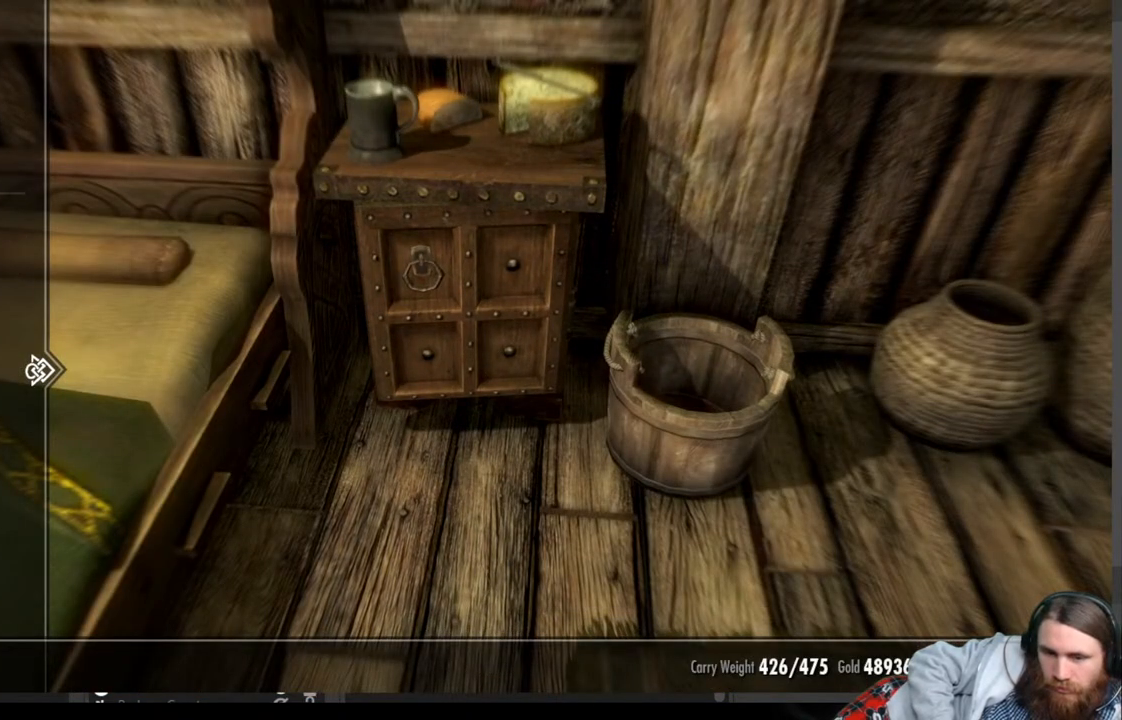
{"buttons": [], "left_stick": "center", "right_stick": "center", "events": [[133, "DPAD_RIGHT", "down"], [250, "DPAD_RIGHT", "up"]]}
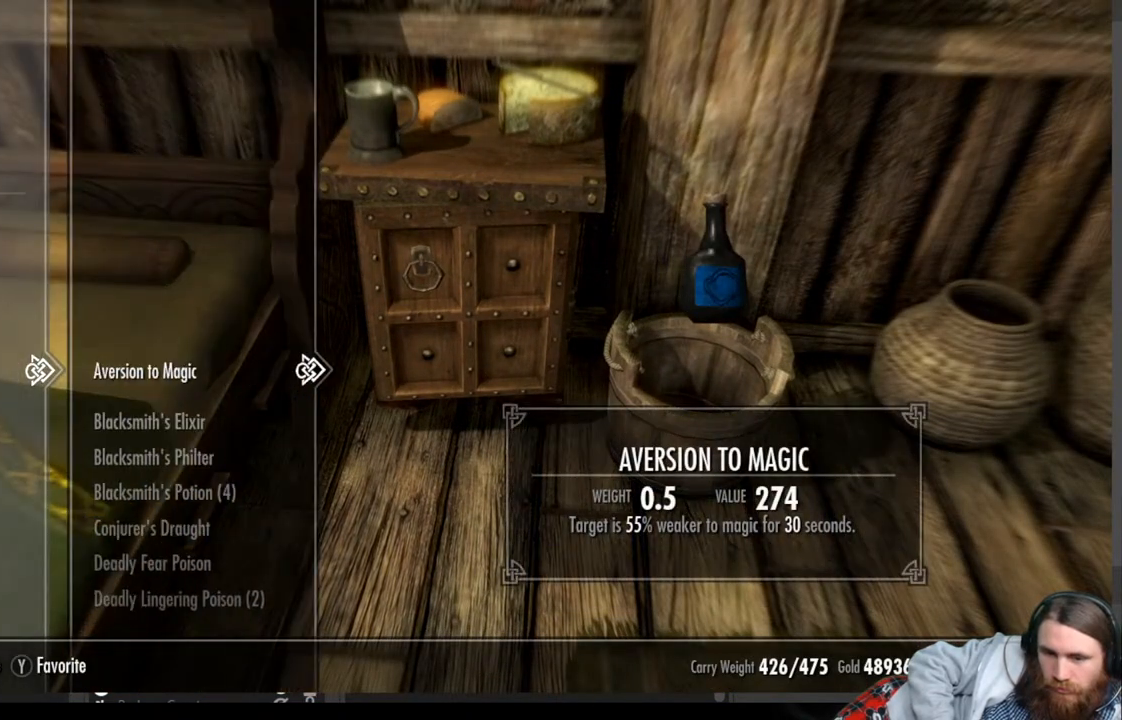
{"buttons": ["DPAD_DOWN"], "left_stick": "center", "right_stick": "center", "events": [[17, "DPAD_LEFT", "down"], [183, "DPAD_LEFT", "up"], [333, "DPAD_DOWN", "down"]]}
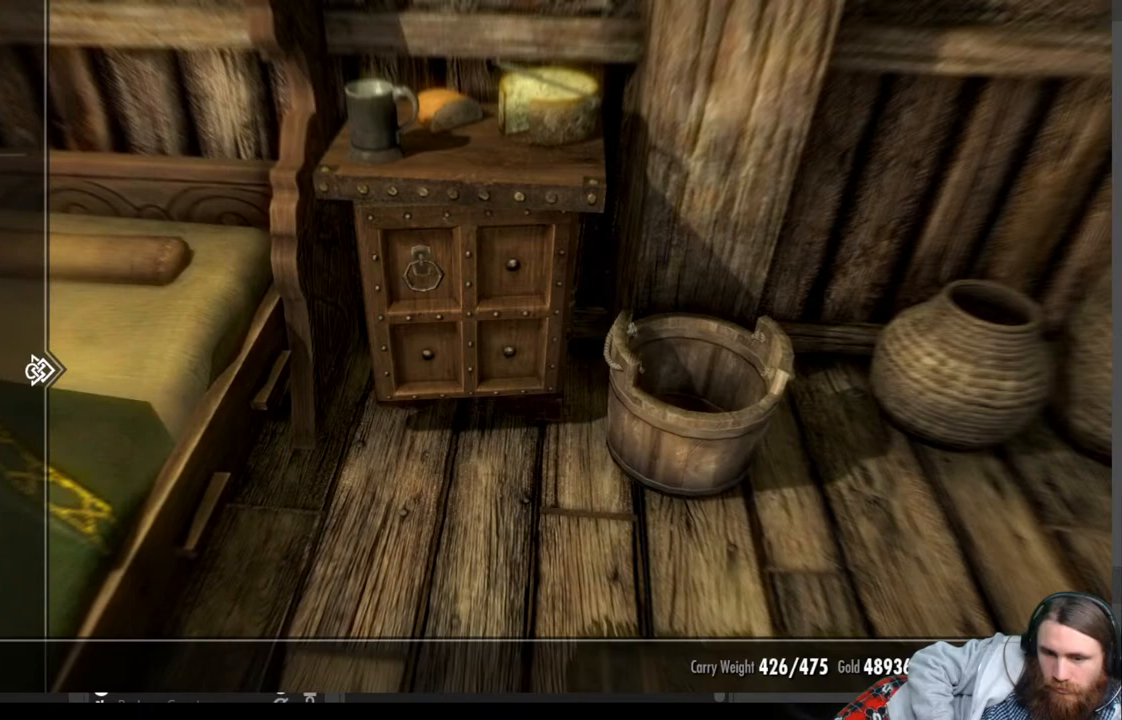
{"buttons": [], "left_stick": "center", "right_stick": "center", "events": [[33, "DPAD_DOWN", "up"], [167, "DPAD_RIGHT", "down"], [300, "DPAD_RIGHT", "up"]]}
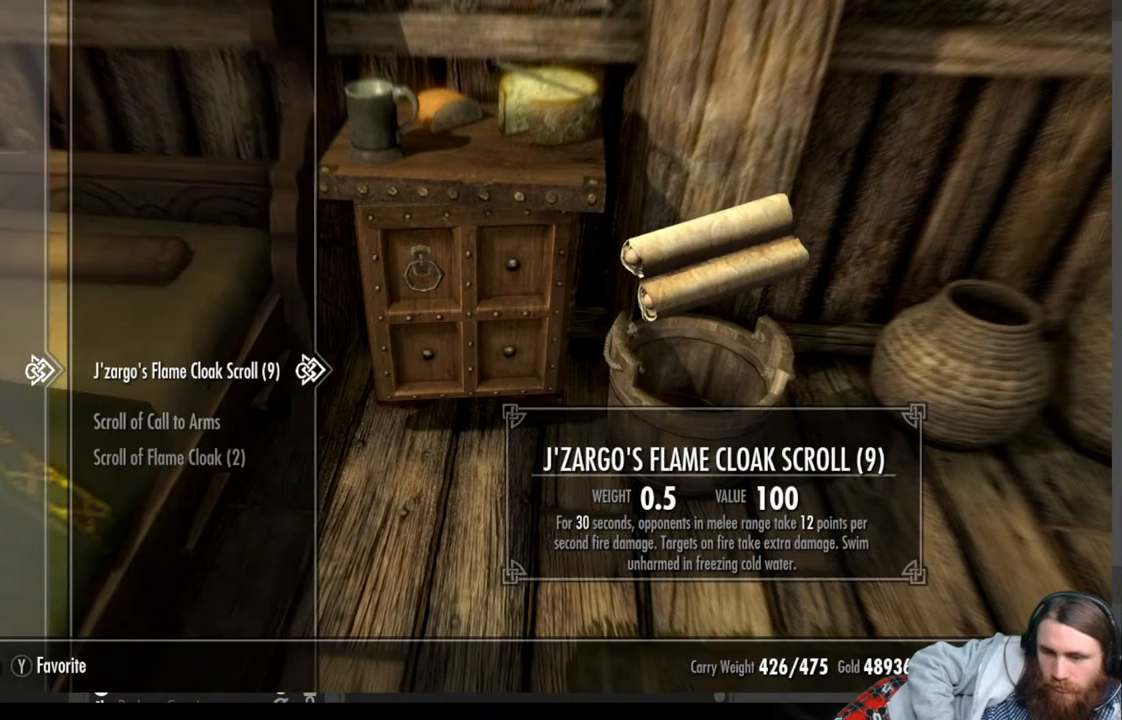
{"buttons": [], "left_stick": "center", "right_stick": "center", "events": []}
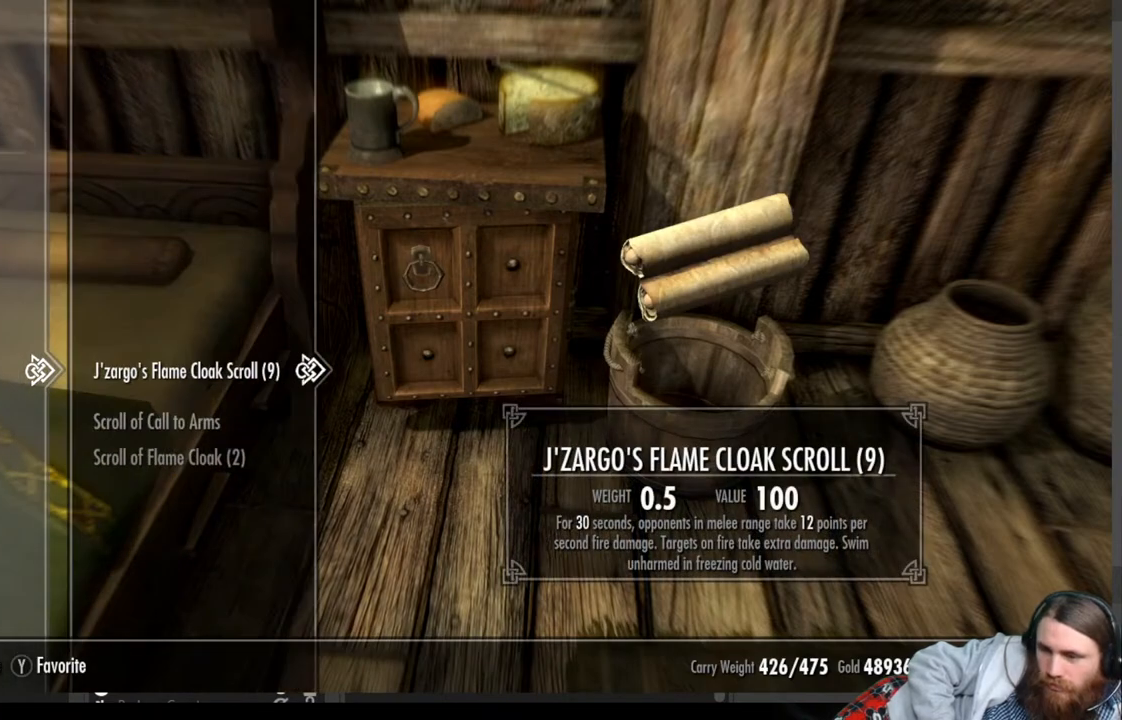
{"buttons": [], "left_stick": "center", "right_stick": "center", "events": [[233, "DPAD_DOWN", "down"], [367, "DPAD_DOWN", "up"]]}
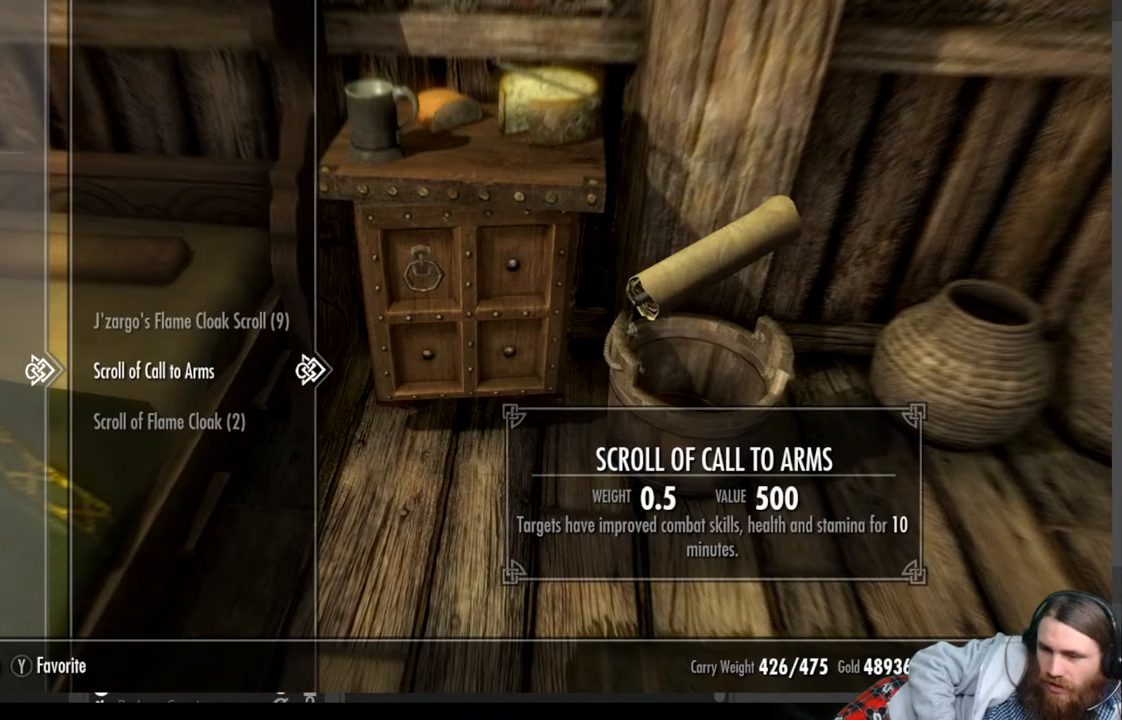
{"buttons": [], "left_stick": "center", "right_stick": "center", "events": [[183, "DPAD_DOWN", "down"], [300, "DPAD_DOWN", "up"]]}
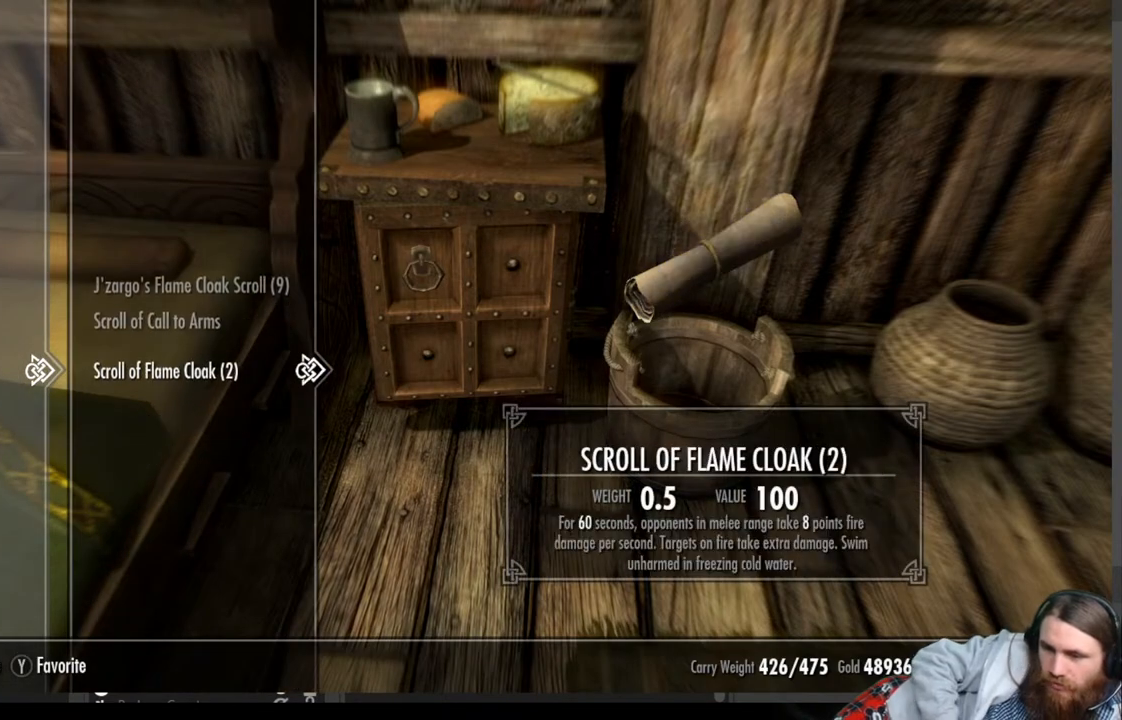
{"buttons": [], "left_stick": "center", "right_stick": "center", "events": []}
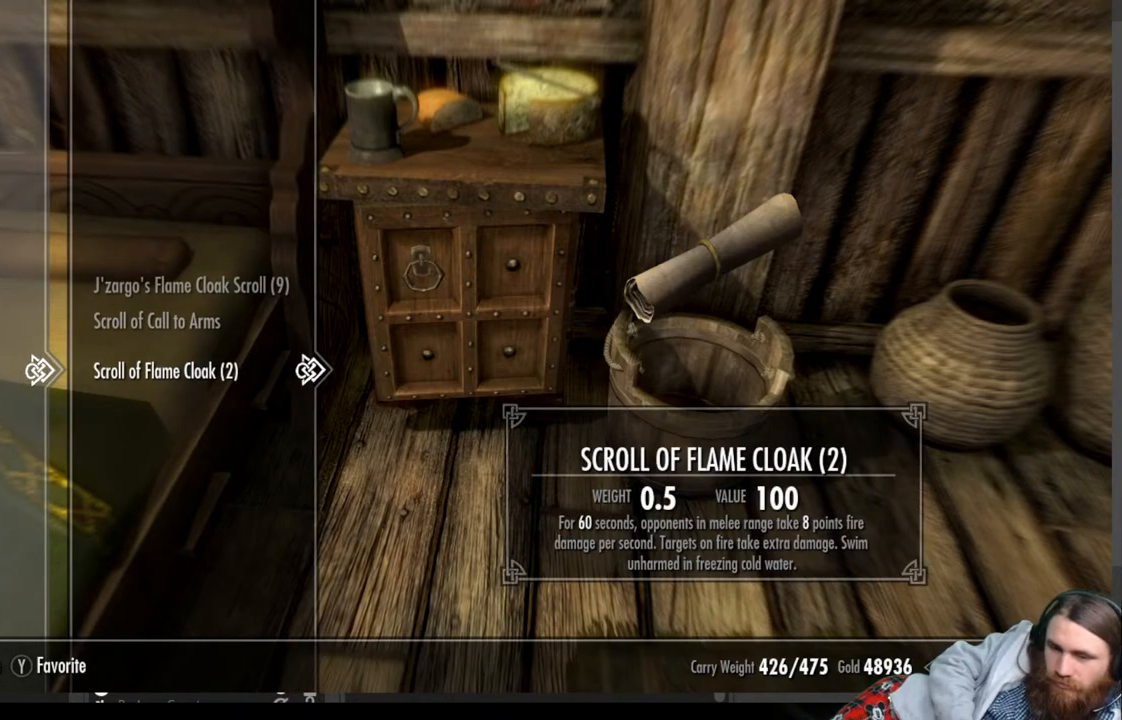
{"buttons": [], "left_stick": "center", "right_stick": "center", "events": []}
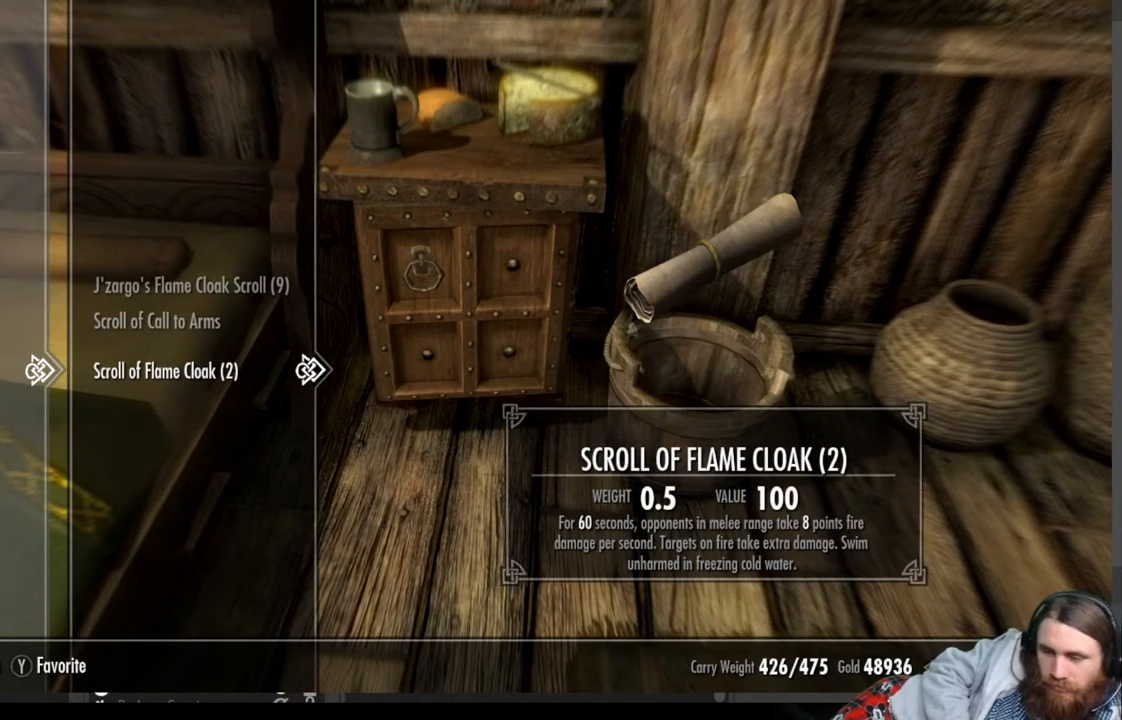
{"buttons": [], "left_stick": "center", "right_stick": "center", "events": []}
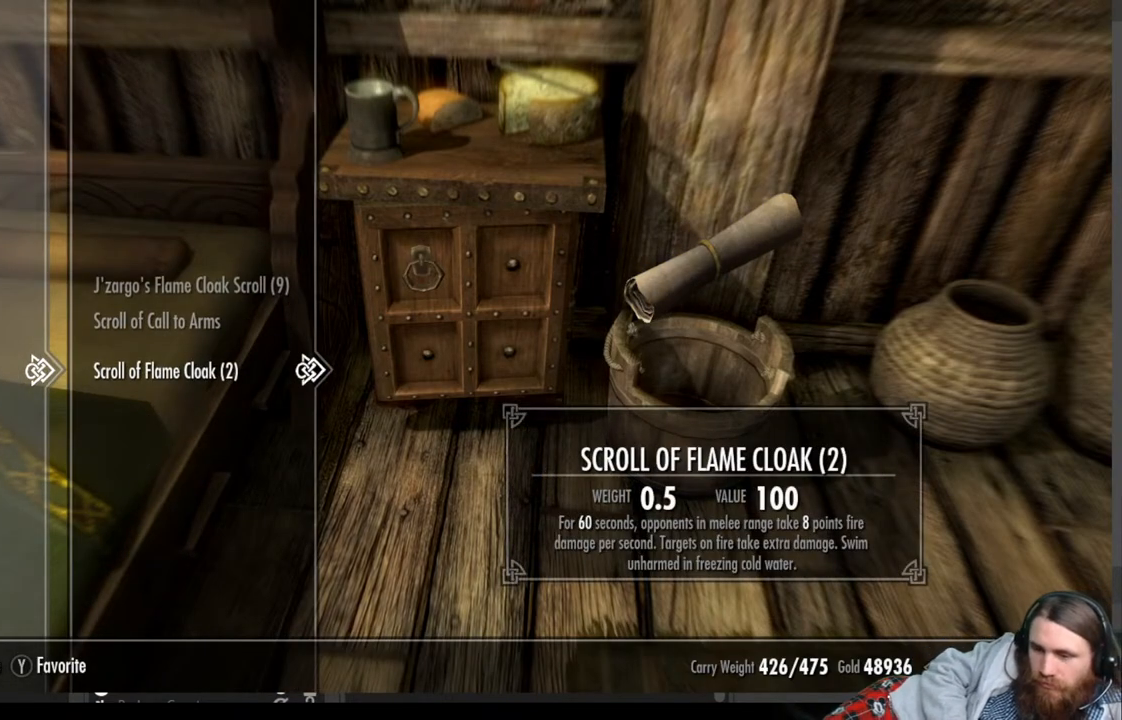
{"buttons": [], "left_stick": "center", "right_stick": "center", "events": []}
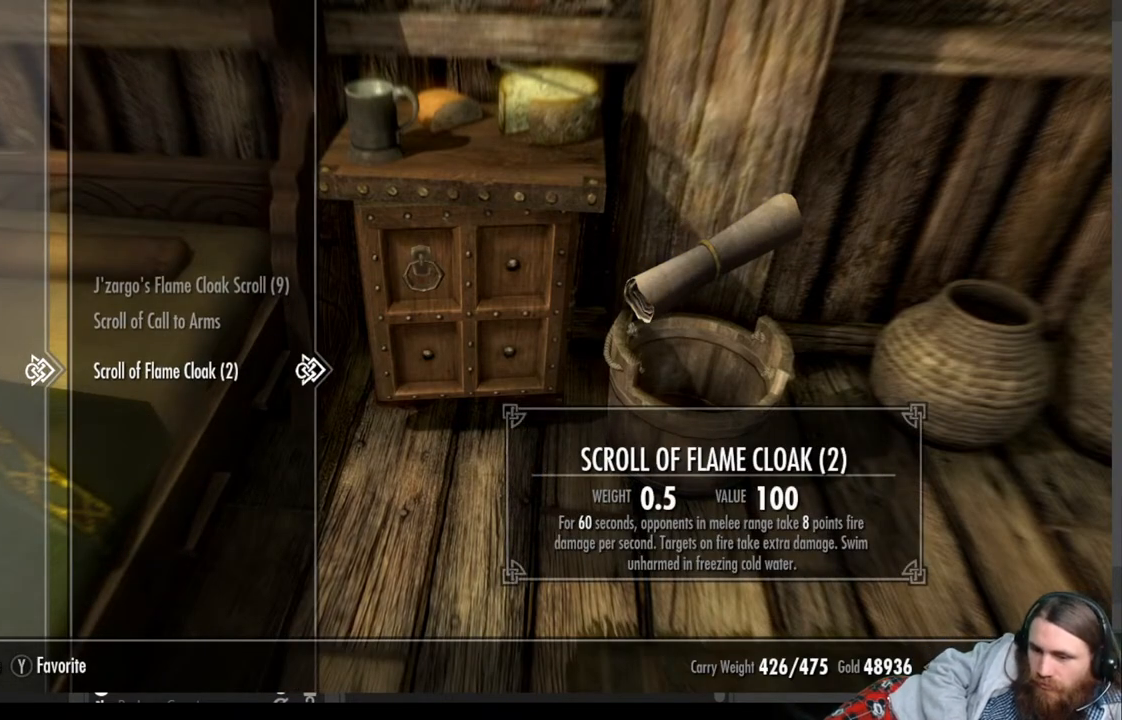
{"buttons": [], "left_stick": "center", "right_stick": "center", "events": []}
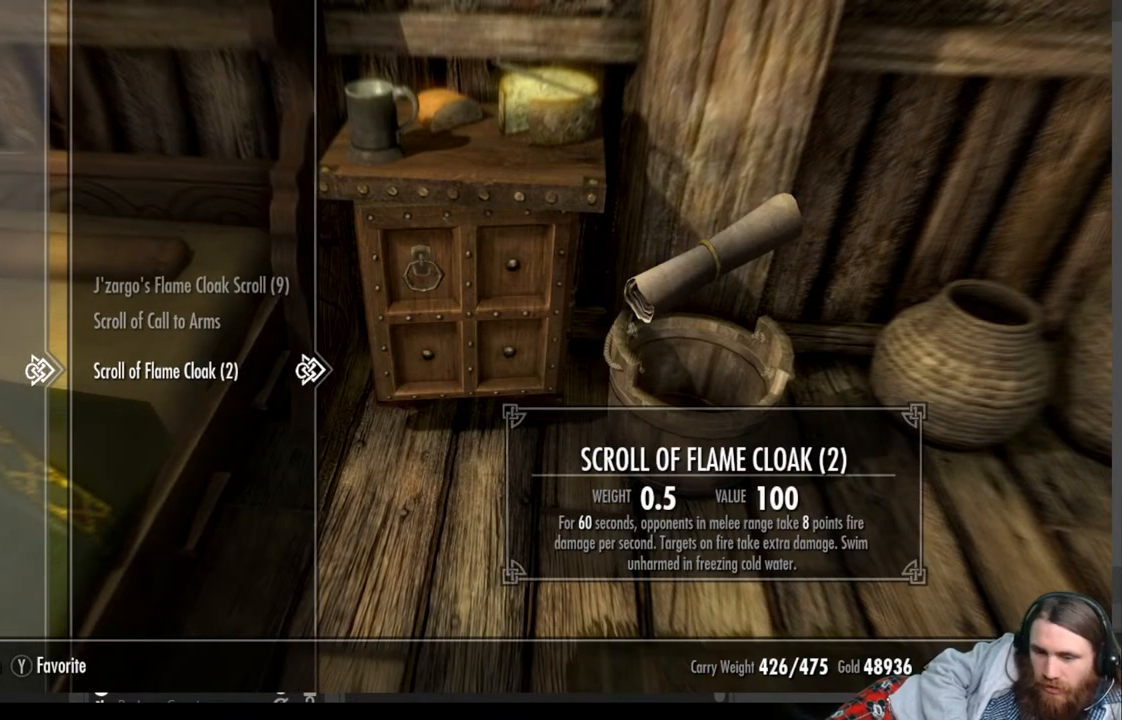
{"buttons": [], "left_stick": "center", "right_stick": "center", "events": []}
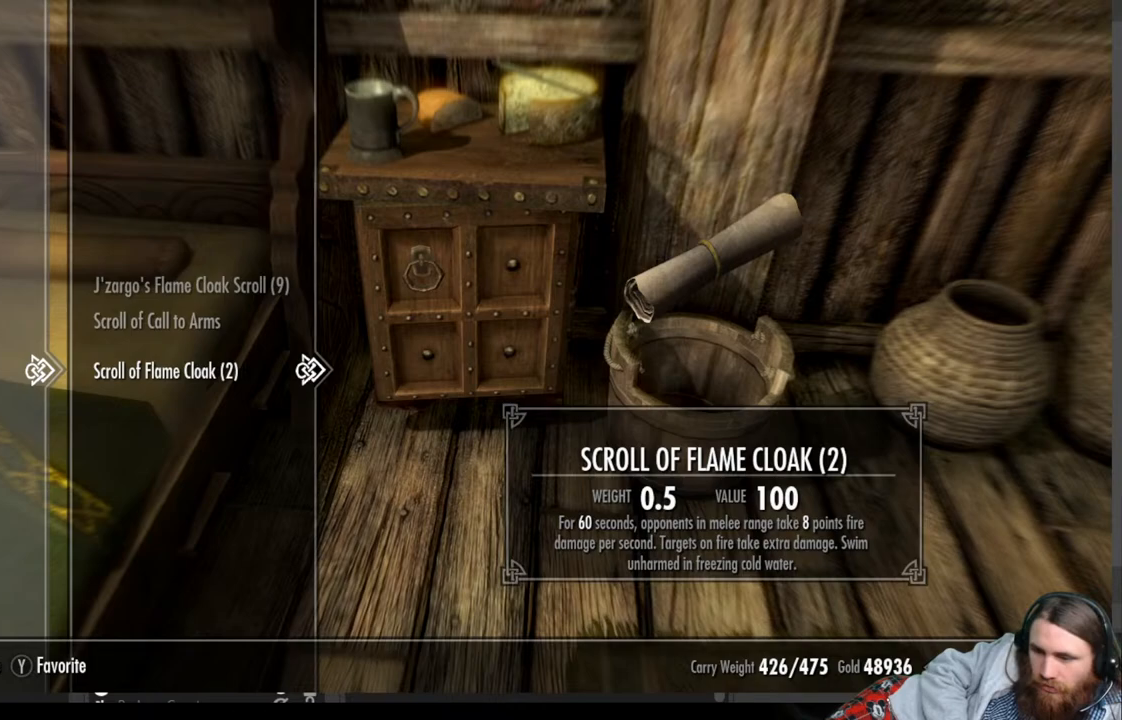
{"buttons": ["DPAD_UP"], "left_stick": "center", "right_stick": "center", "events": [[500, "DPAD_UP", "down"]]}
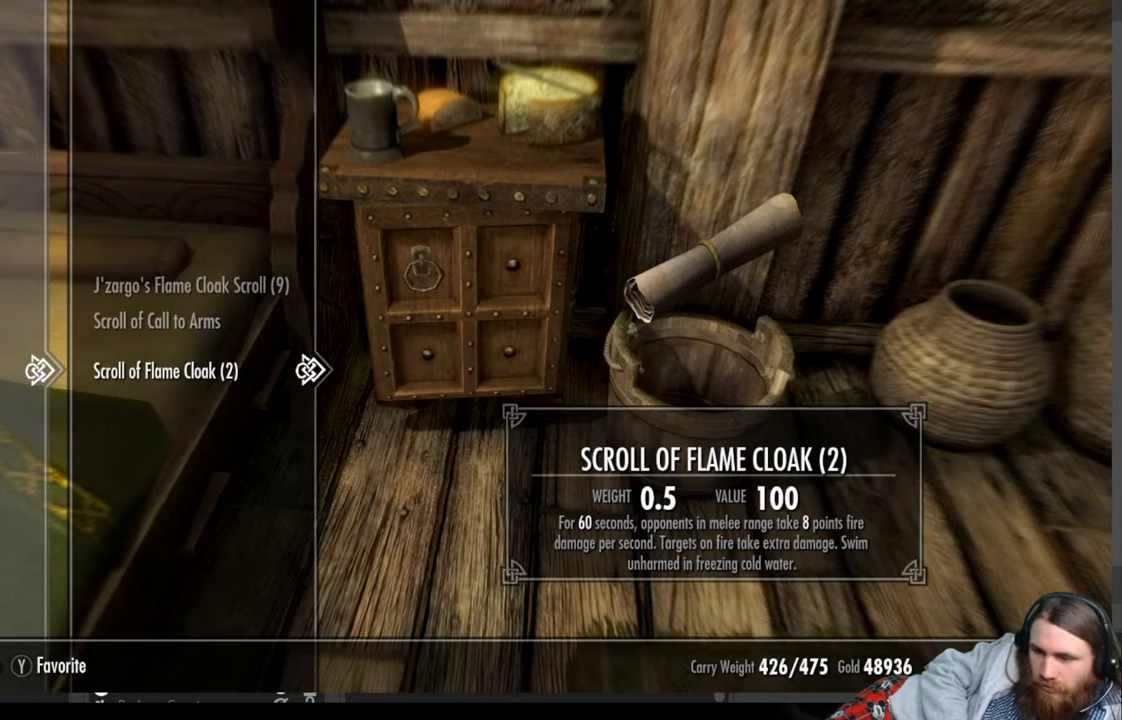
{"buttons": [], "left_stick": "center", "right_stick": "center", "events": [[100, "DPAD_UP", "up"]]}
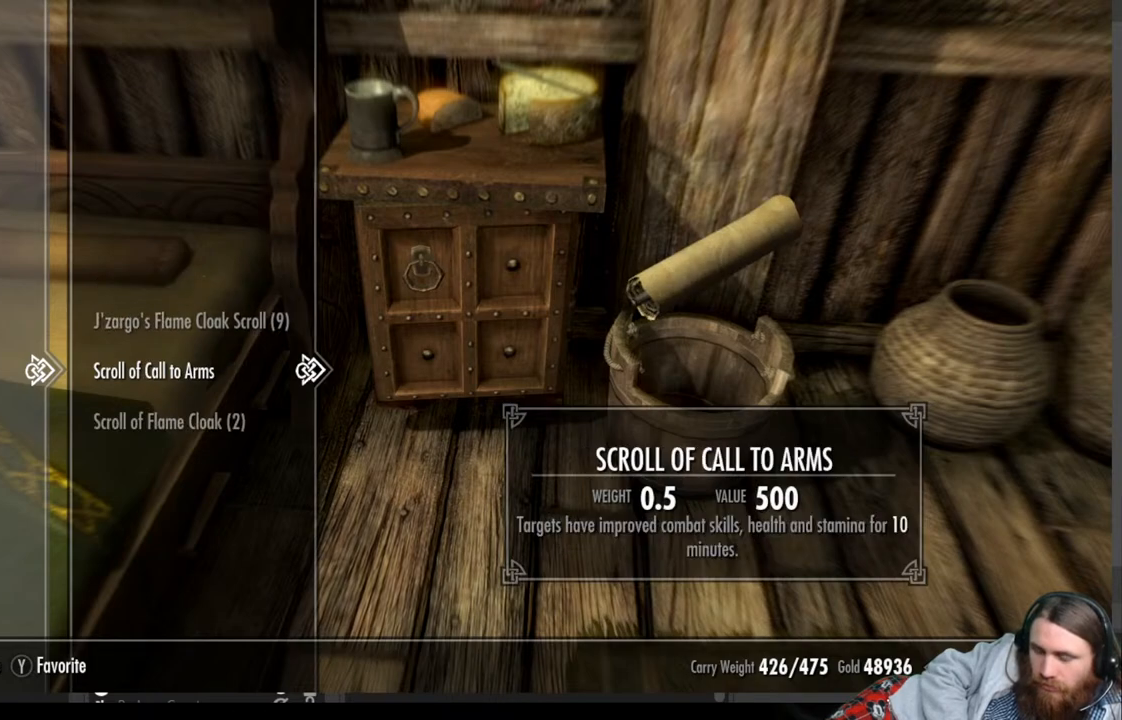
{"buttons": [], "left_stick": "center", "right_stick": "center", "events": []}
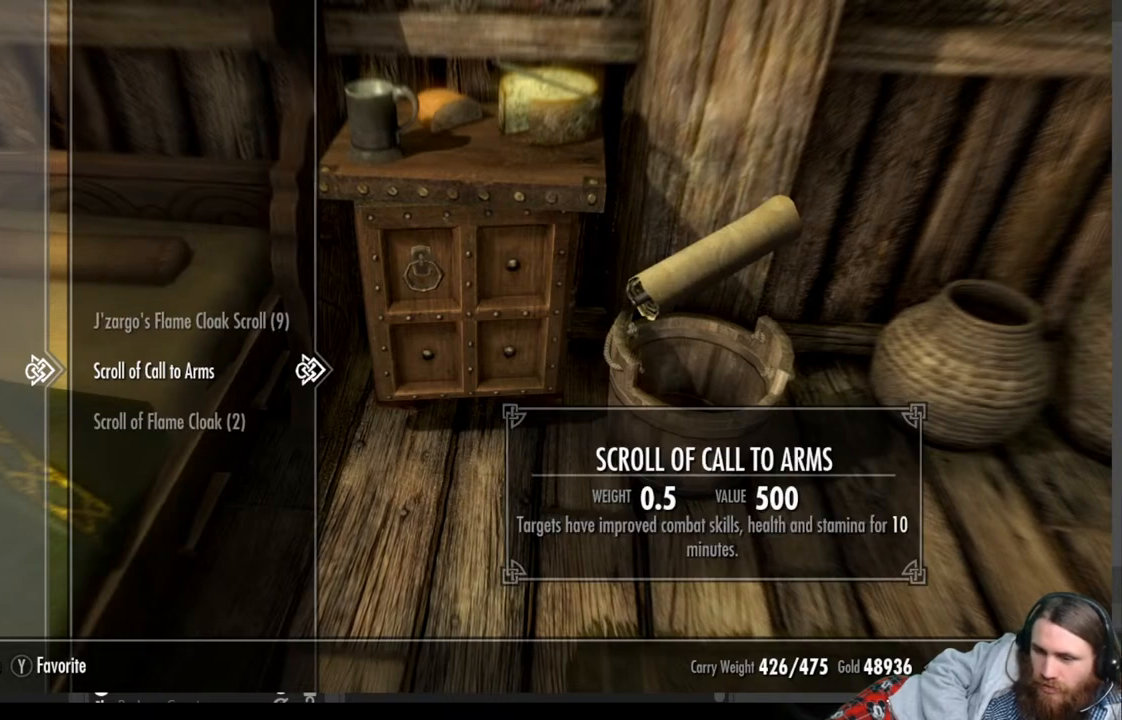
{"buttons": [], "left_stick": "center", "right_stick": "center", "events": [[33, "DPAD_UP", "down"], [183, "DPAD_UP", "up"]]}
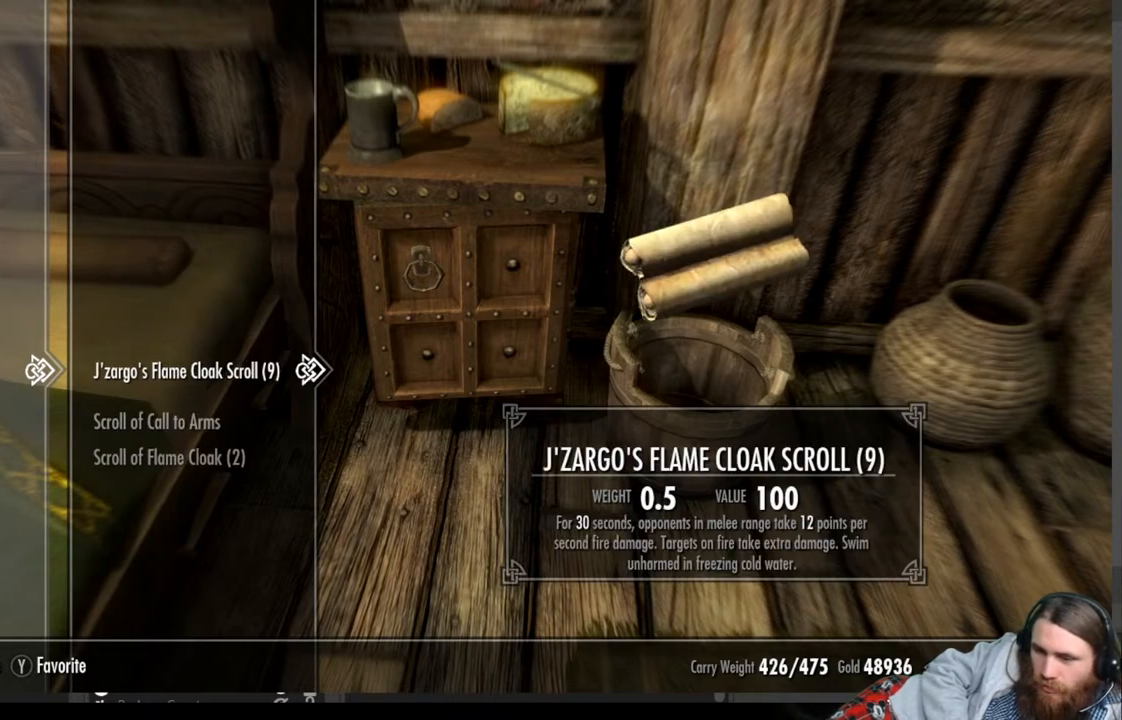
{"buttons": [], "left_stick": "center", "right_stick": "center", "events": []}
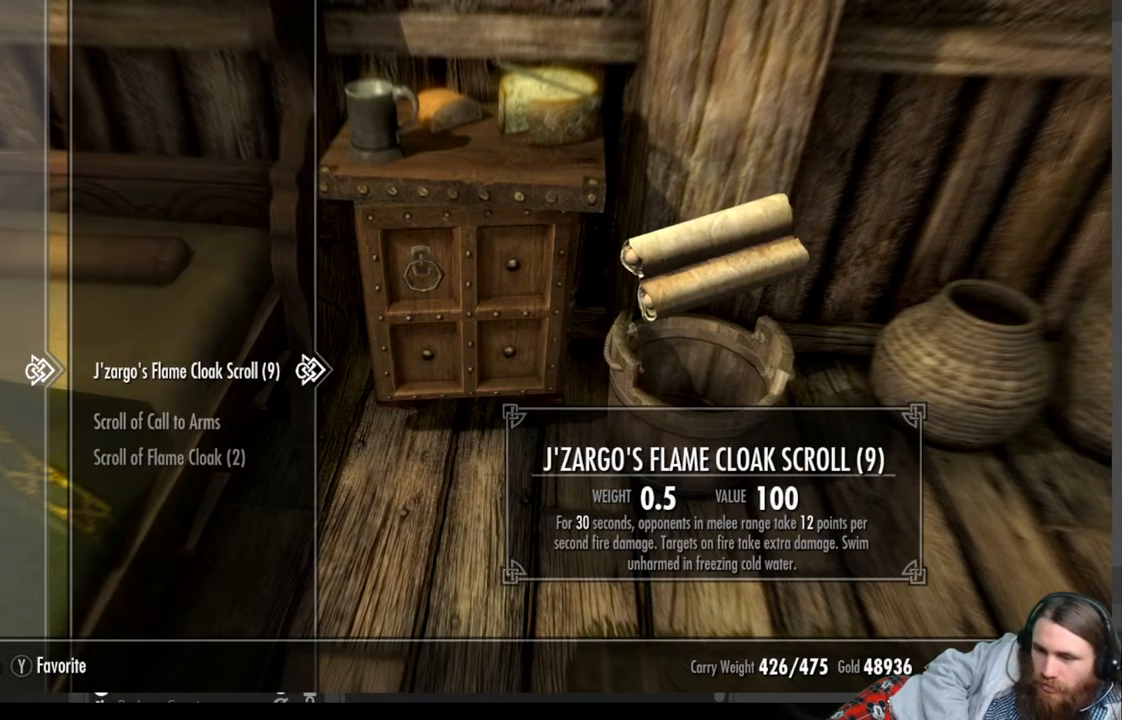
{"buttons": [], "left_stick": "center", "right_stick": "center", "events": []}
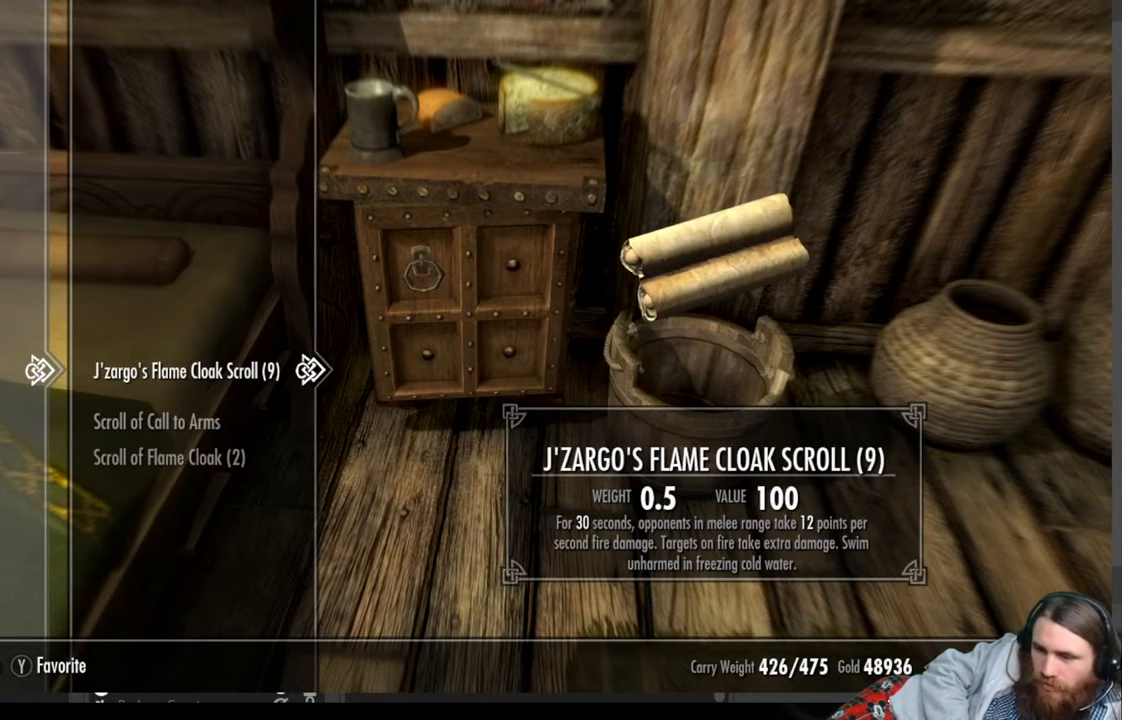
{"buttons": [], "left_stick": "center", "right_stick": "center", "events": []}
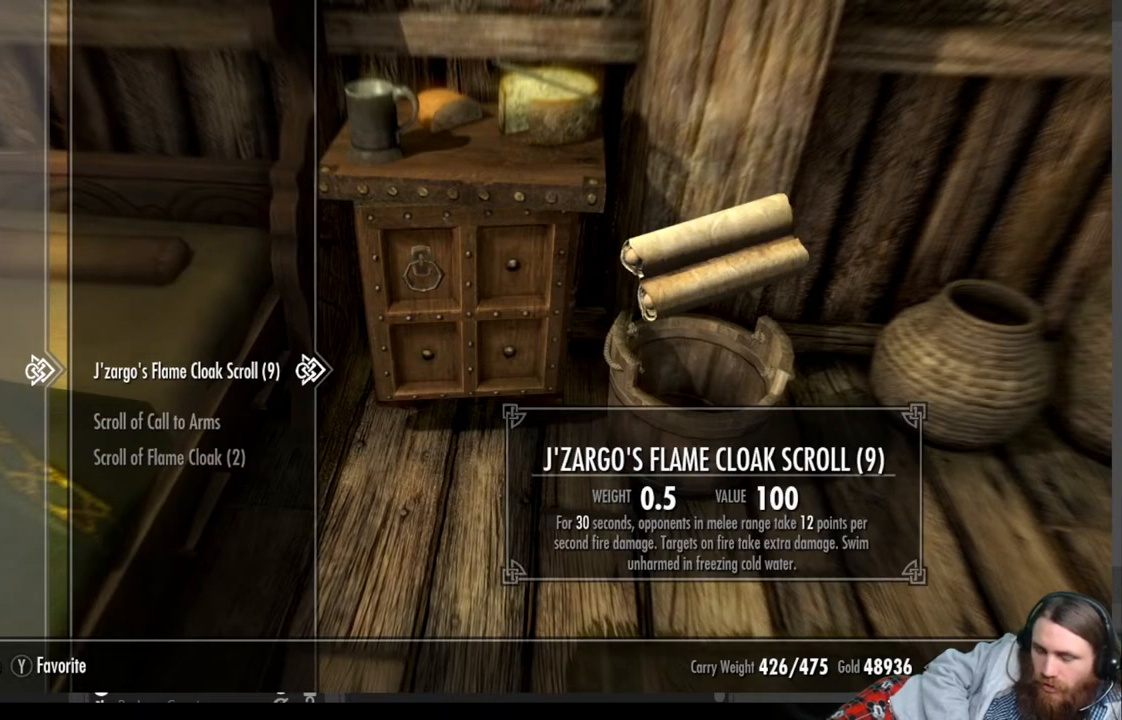
{"buttons": [], "left_stick": "center", "right_stick": "center", "events": []}
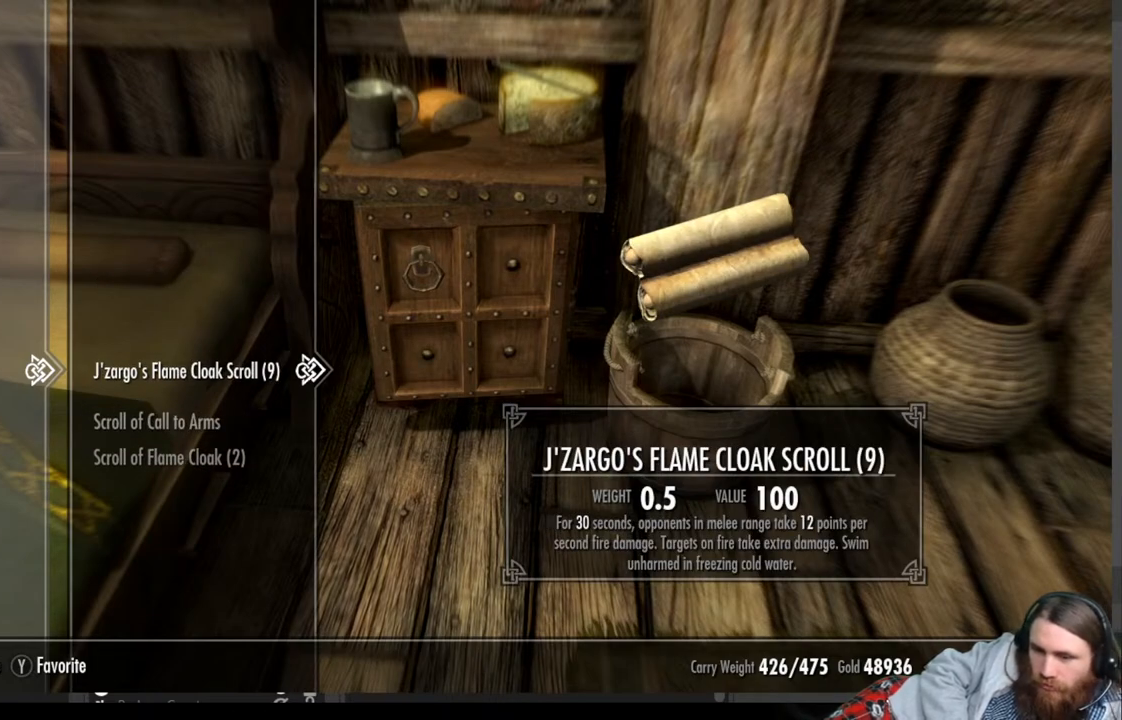
{"buttons": [], "left_stick": "center", "right_stick": "center", "events": []}
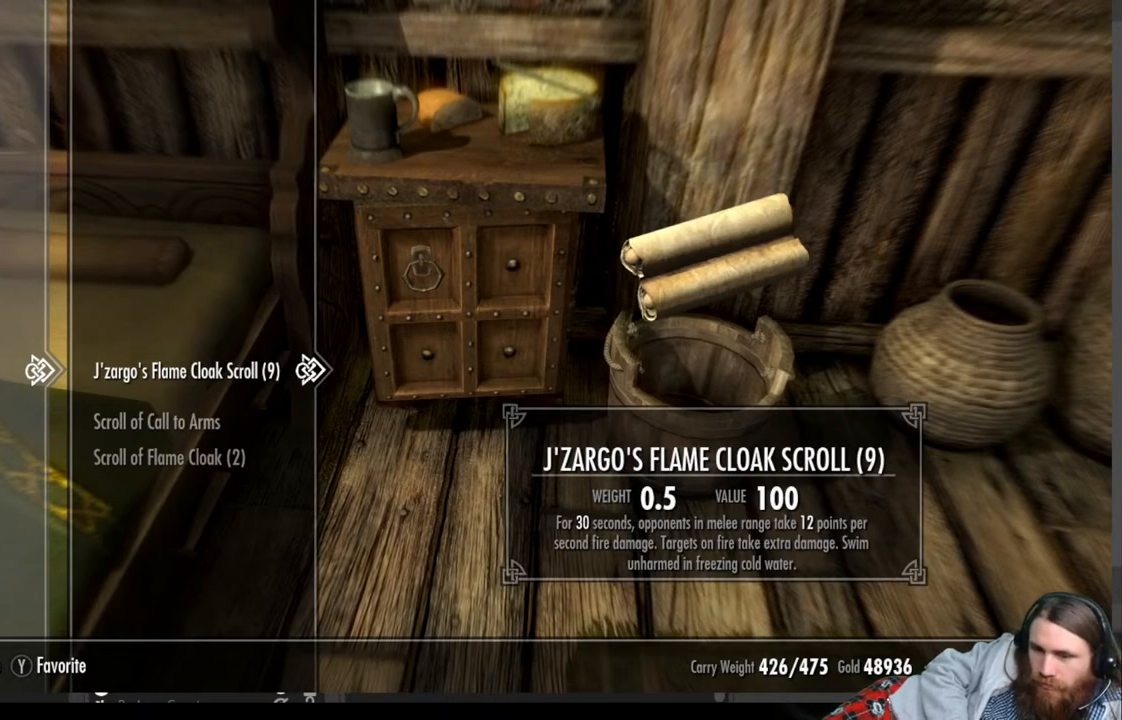
{"buttons": [], "left_stick": "center", "right_stick": "center", "events": []}
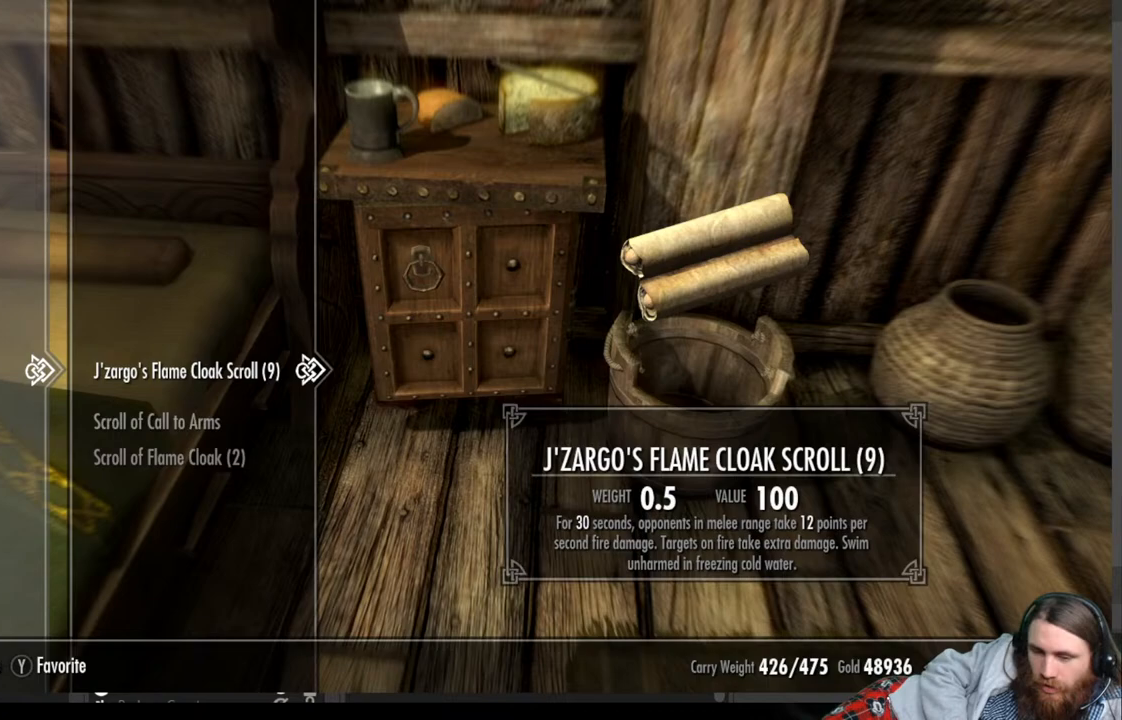
{"buttons": [], "left_stick": "center", "right_stick": "center", "events": [[383, "X", "down"], [483, "X", "up"]]}
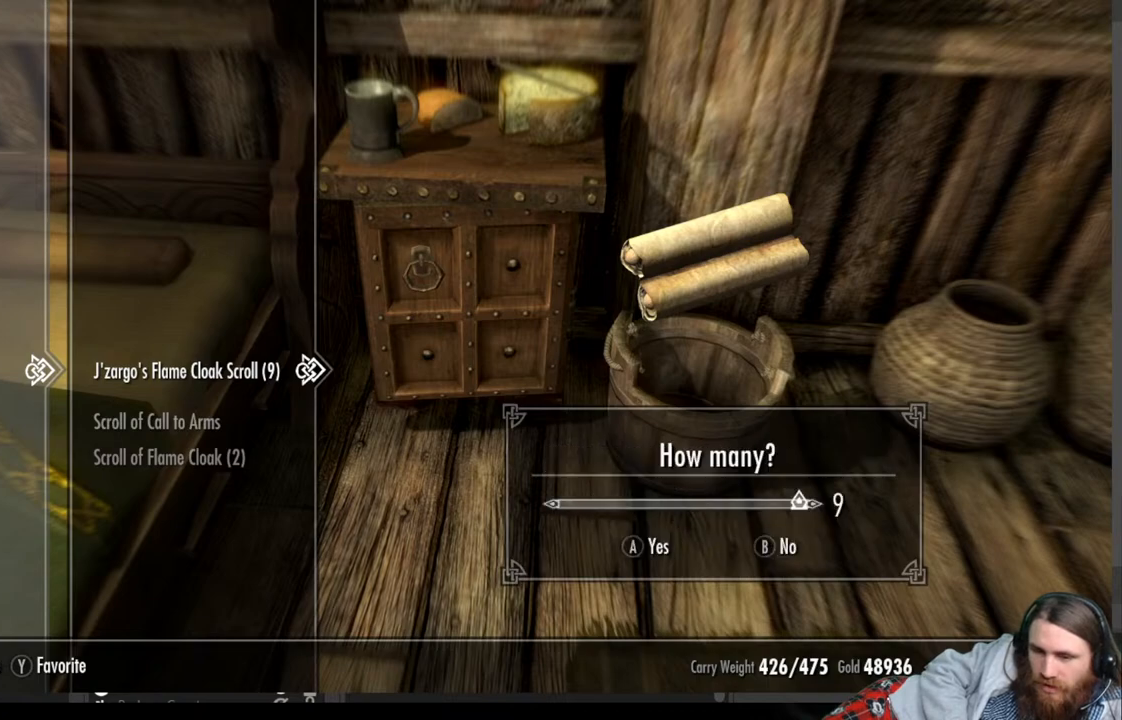
{"buttons": ["A"], "left_stick": "center", "right_stick": "center", "events": [[450, "A", "down"]]}
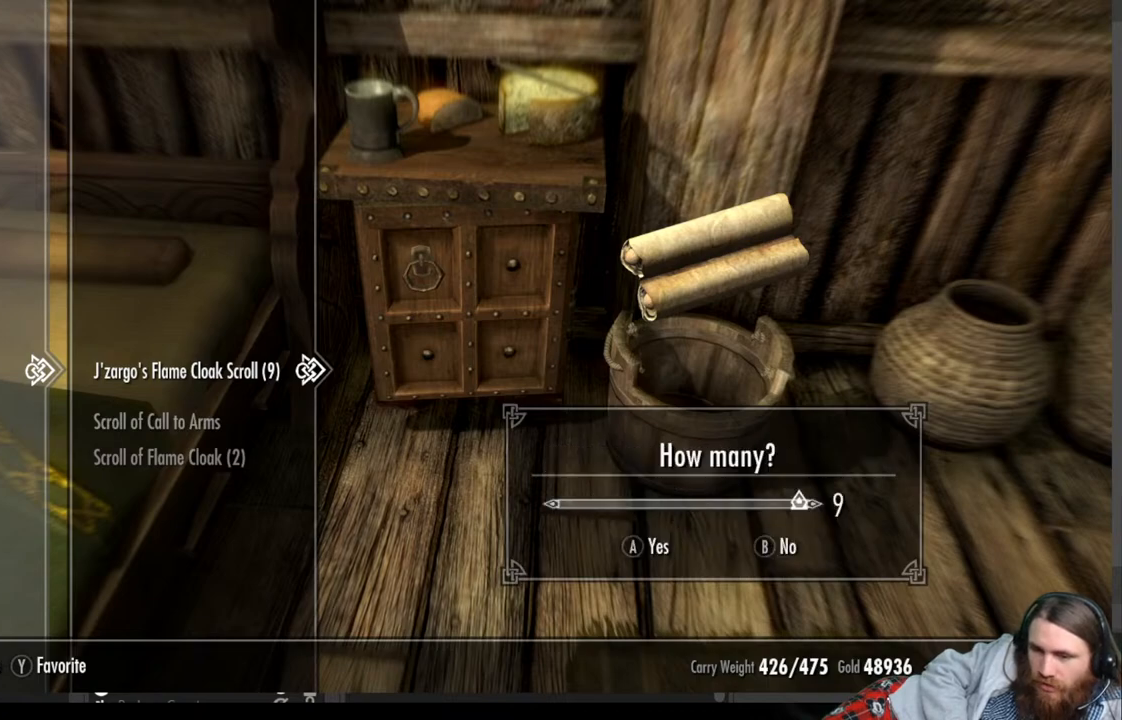
{"buttons": [], "left_stick": "center", "right_stick": "center", "events": [[67, "A", "up"]]}
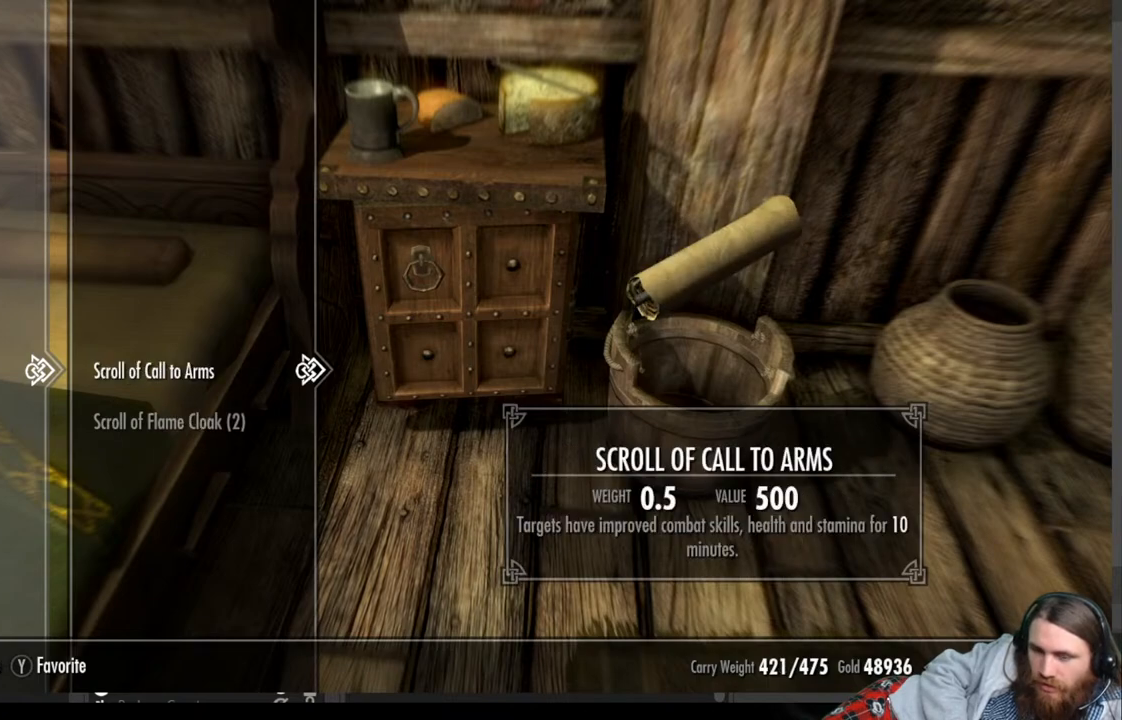
{"buttons": ["X"], "left_stick": "center", "right_stick": "center", "events": [[483, "X", "down"]]}